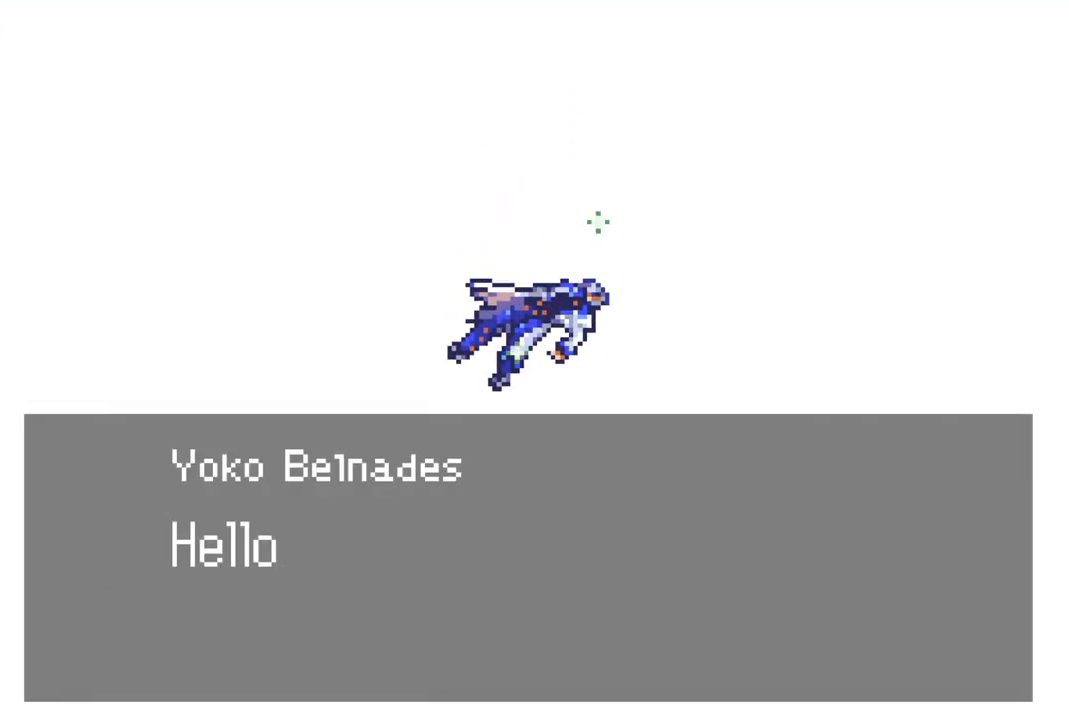
Gameplay with a controller (PlayStation layout); each line is a JSON object with the inputs held at the frame after it. "events" lists button and stick changes between this image and that frame as [ms after this image, input, new state], when the widget could be followed in between.
{"buttons": ["CROSS"], "left_stick": "center", "right_stick": "center", "events": [[433, "CROSS", "down"]]}
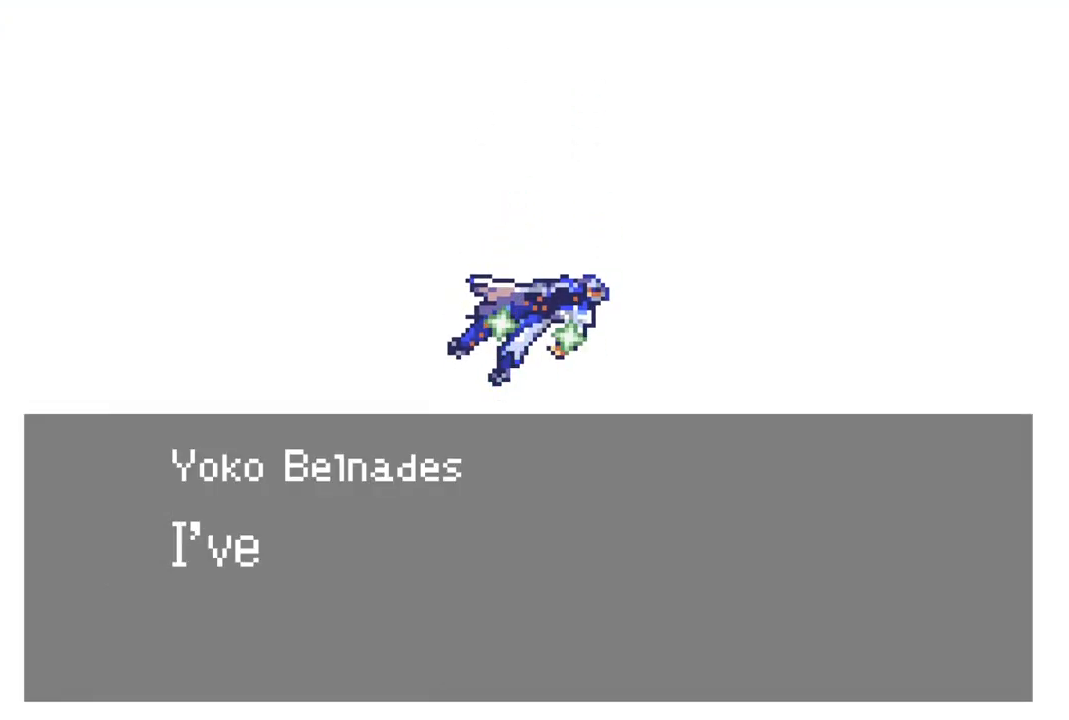
{"buttons": ["CROSS"], "left_stick": "center", "right_stick": "center", "events": [[33, "CROSS", "up"], [367, "CROSS", "down"], [433, "CROSS", "up"], [500, "CROSS", "down"]]}
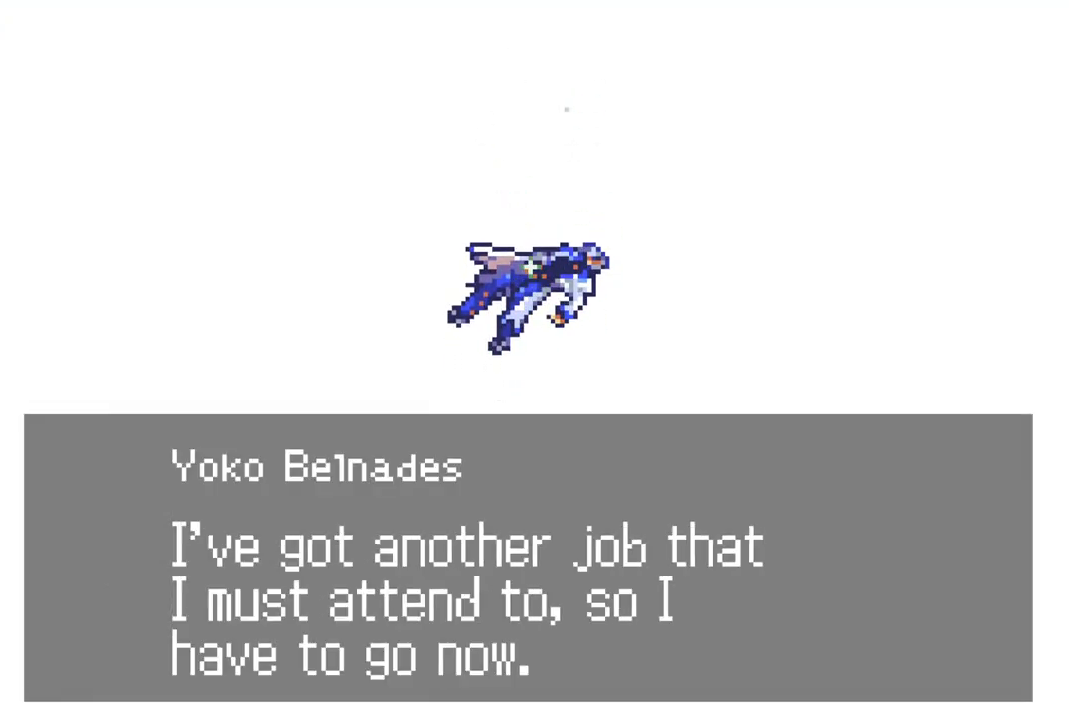
{"buttons": ["CROSS"], "left_stick": "center", "right_stick": "center", "events": [[67, "CROSS", "up"], [250, "CROSS", "down"], [300, "CROSS", "up"], [383, "CROSS", "down"], [417, "CROSS", "up"], [483, "CROSS", "down"]]}
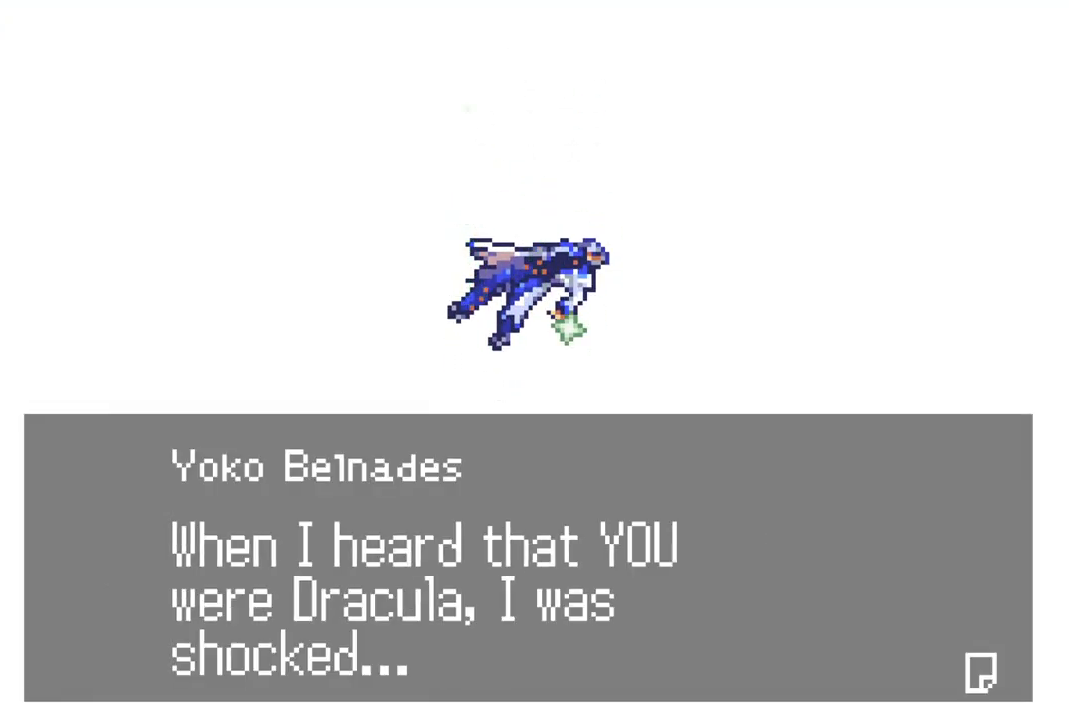
{"buttons": ["CROSS"], "left_stick": "center", "right_stick": "center", "events": [[33, "CROSS", "up"], [117, "CROSS", "down"], [167, "CROSS", "up"], [333, "CROSS", "down"], [383, "CROSS", "up"], [450, "CROSS", "down"]]}
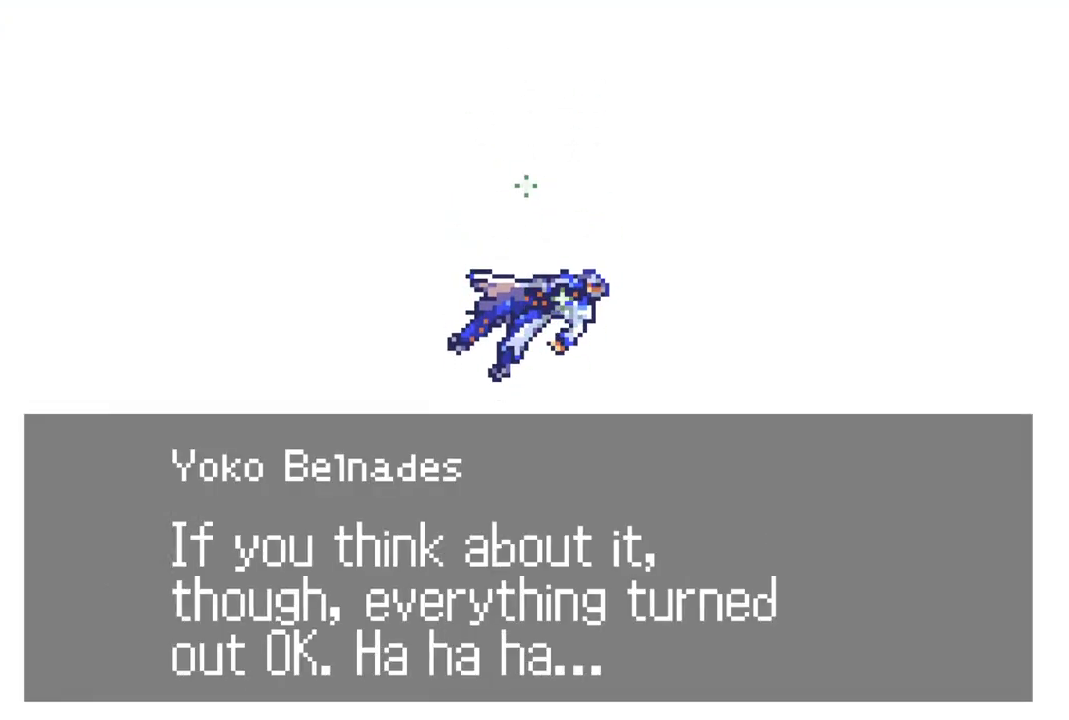
{"buttons": [], "left_stick": "center", "right_stick": "center", "events": [[17, "CROSS", "up"], [83, "CROSS", "down"], [150, "CROSS", "up"], [217, "CROSS", "down"], [267, "CROSS", "up"], [350, "CROSS", "down"], [400, "CROSS", "up"], [467, "CROSS", "down"], [500, "CROSS", "up"]]}
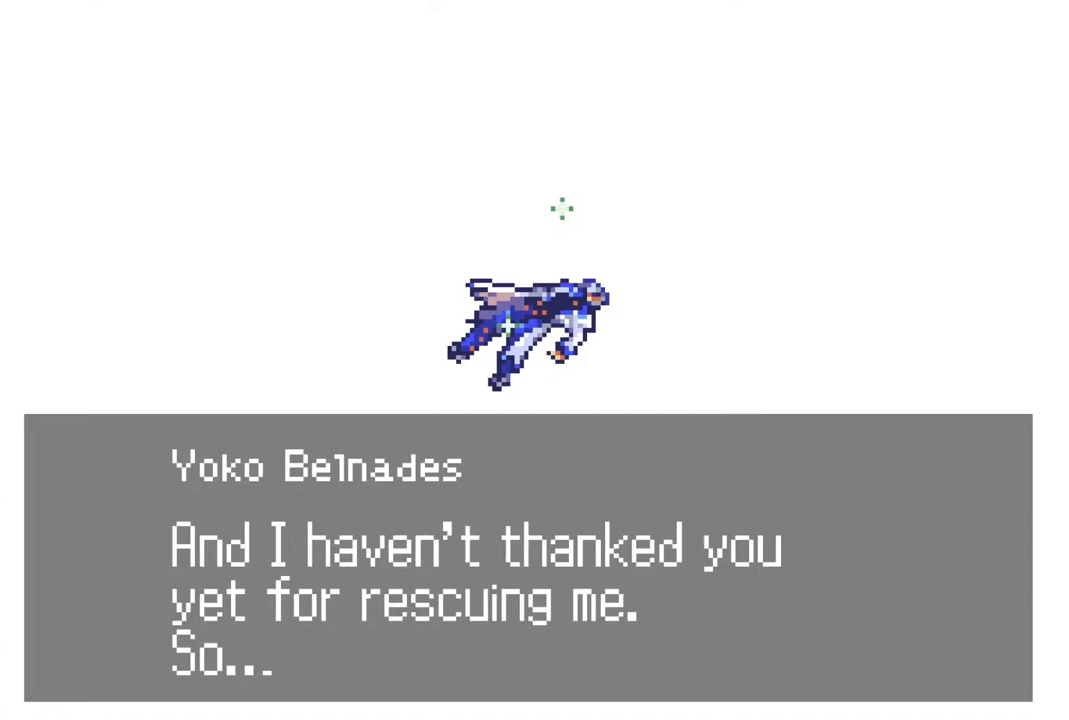
{"buttons": ["CROSS"], "left_stick": "center", "right_stick": "center", "events": [[83, "CROSS", "down"], [133, "CROSS", "up"], [200, "CROSS", "down"], [267, "CROSS", "up"], [333, "CROSS", "down"], [400, "CROSS", "up"], [483, "CROSS", "down"]]}
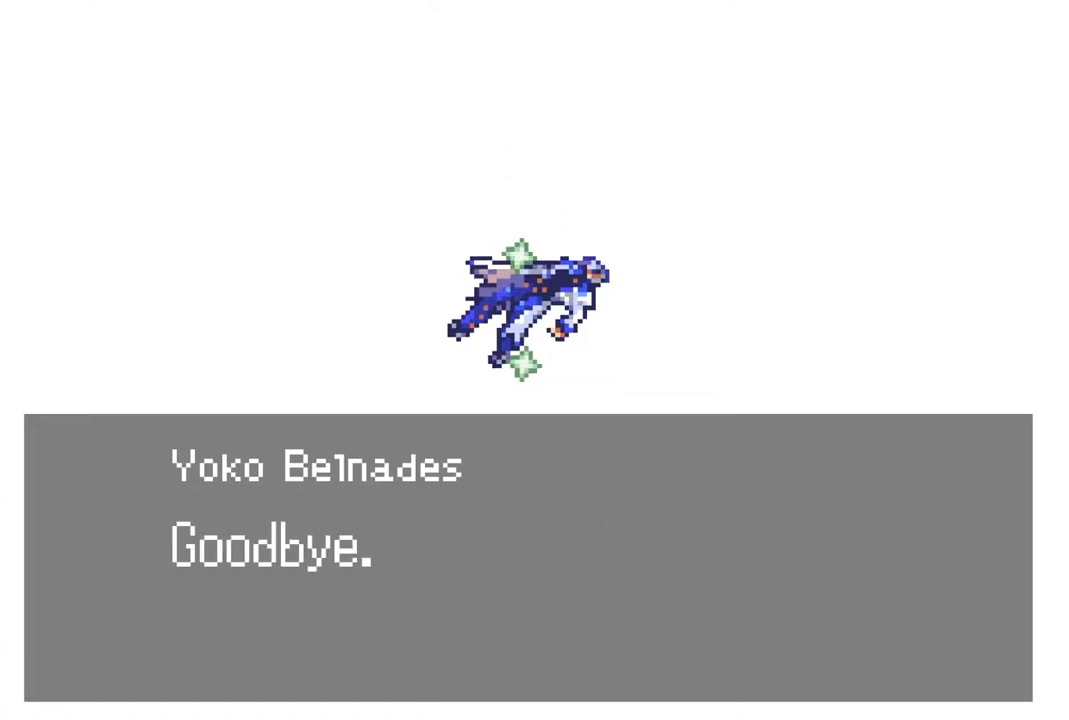
{"buttons": ["CROSS"], "left_stick": "center", "right_stick": "center", "events": [[33, "CROSS", "up"], [100, "CROSS", "down"], [183, "CROSS", "up"], [233, "CROSS", "down"], [283, "CROSS", "up"], [333, "CROSS", "down"], [417, "CROSS", "up"], [483, "CROSS", "down"]]}
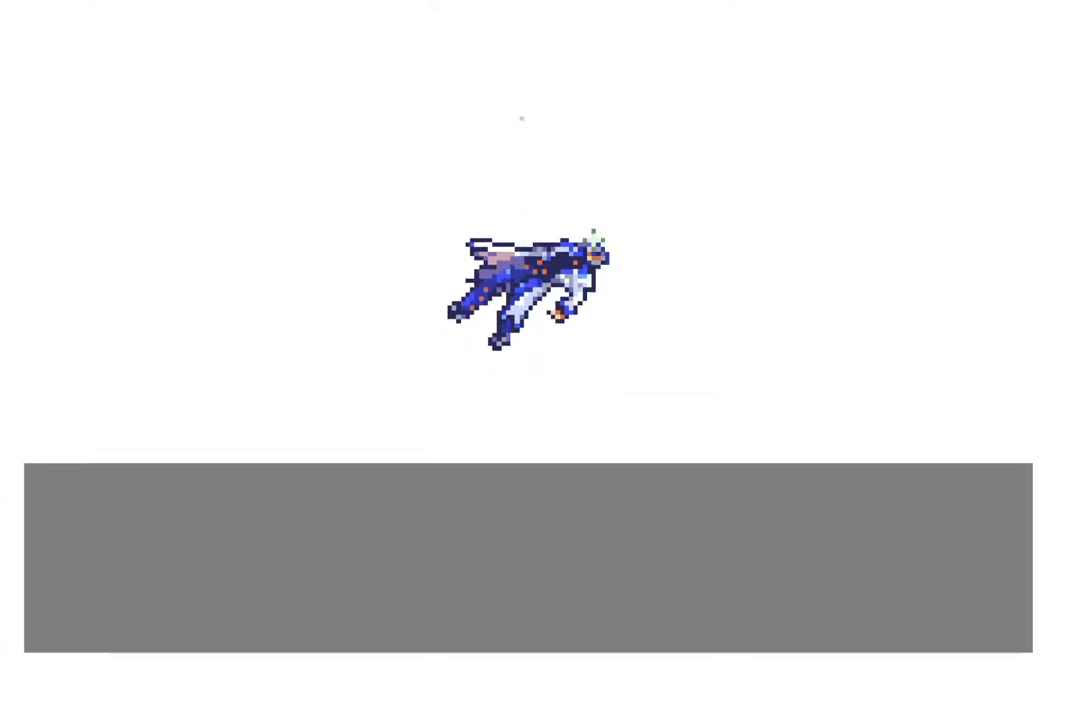
{"buttons": ["CROSS"], "left_stick": "center", "right_stick": "center", "events": [[50, "CROSS", "up"], [250, "CROSS", "down"], [350, "CROSS", "up"], [467, "CROSS", "down"]]}
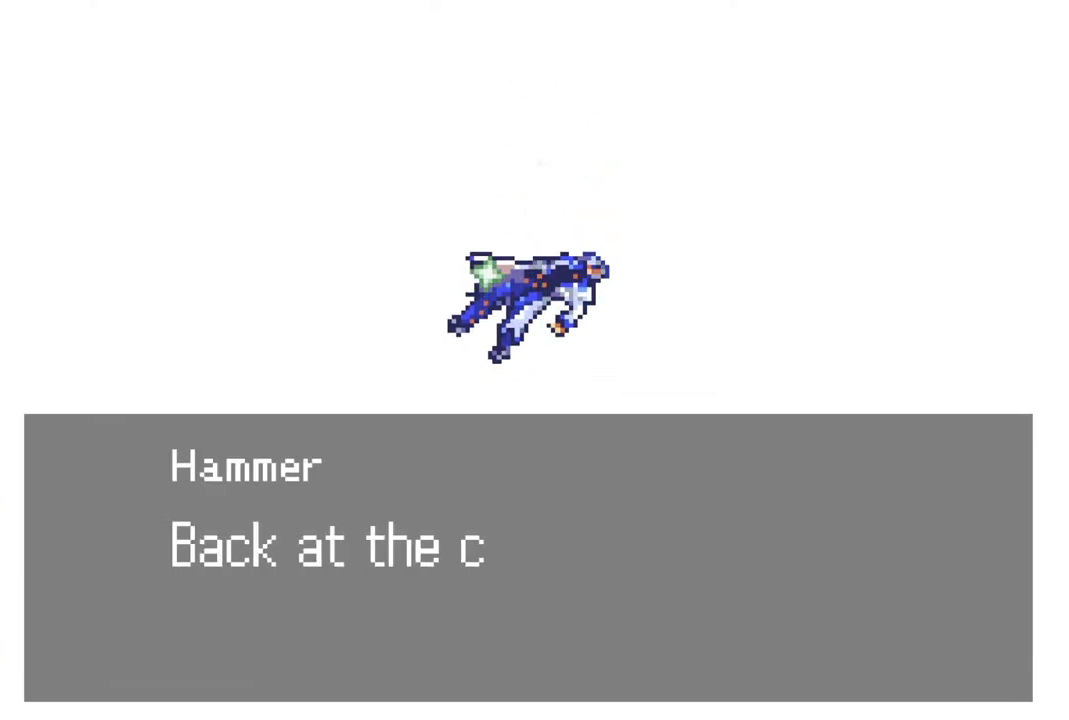
{"buttons": [], "left_stick": "center", "right_stick": "center", "events": [[67, "CROSS", "up"], [167, "CROSS", "down"], [250, "CROSS", "up"], [267, "CROSS", "down"], [367, "CROSS", "up"]]}
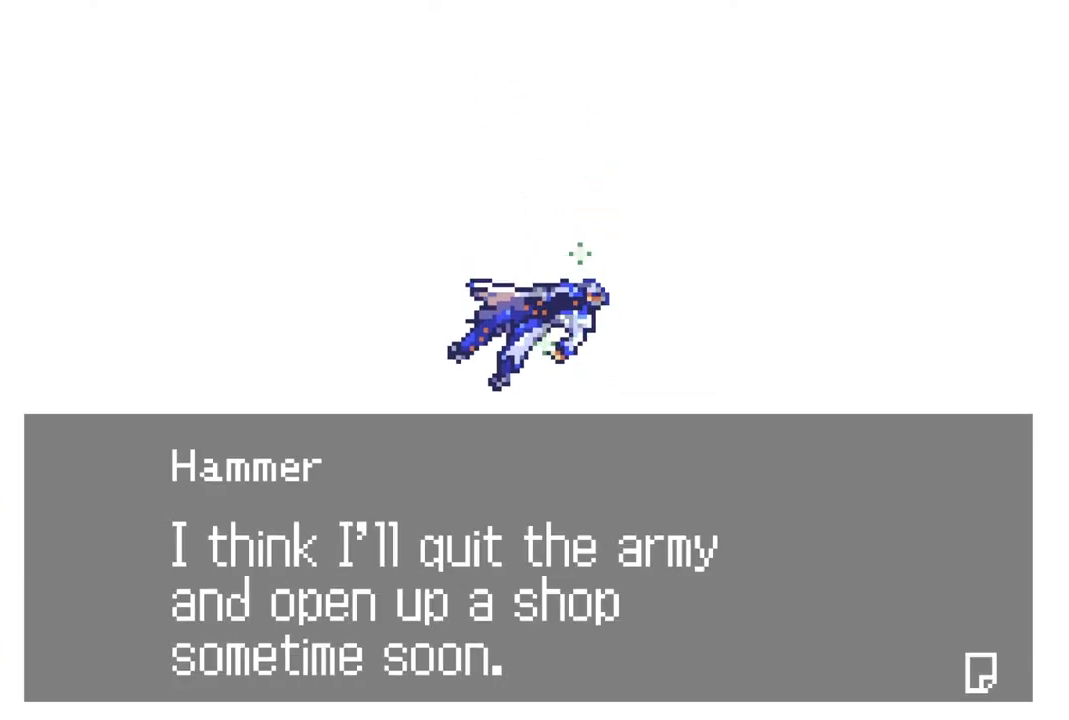
{"buttons": ["CROSS"], "left_stick": "center", "right_stick": "center", "events": [[33, "CROSS", "down"], [117, "CROSS", "up"], [150, "CROSS", "down"], [250, "CROSS", "up"], [333, "CROSS", "down"], [400, "CROSS", "up"], [483, "CROSS", "down"]]}
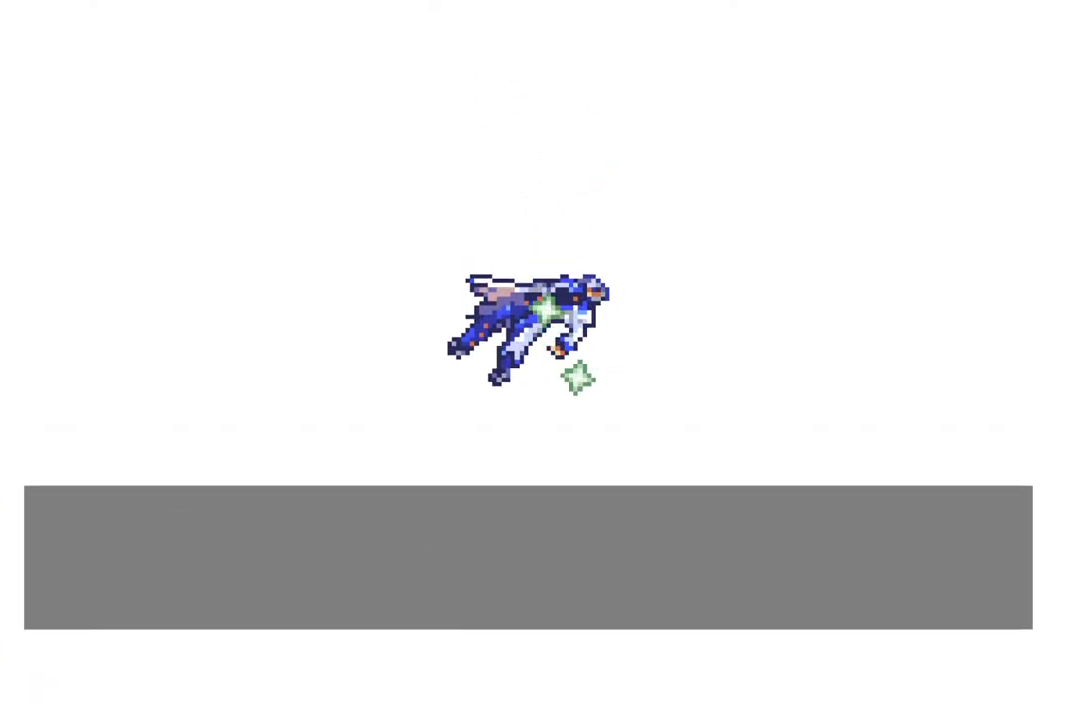
{"buttons": ["CROSS"], "left_stick": "center", "right_stick": "center", "events": [[83, "CROSS", "up"], [183, "CROSS", "down"], [250, "CROSS", "up"], [333, "CROSS", "down"], [400, "CROSS", "up"], [500, "CROSS", "down"]]}
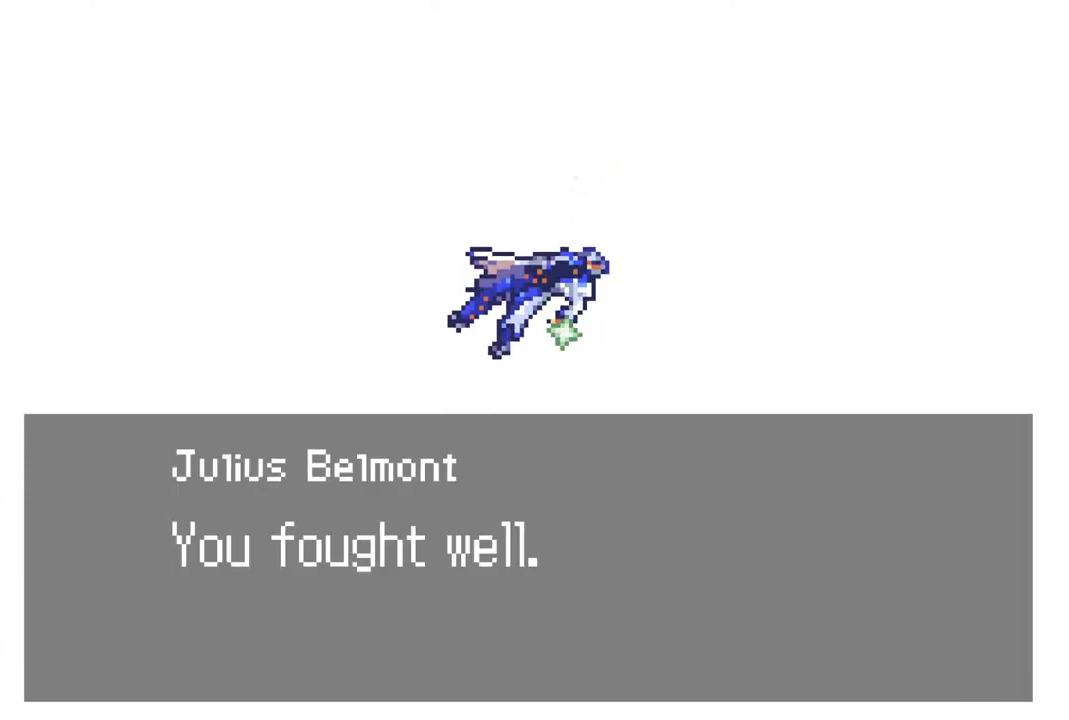
{"buttons": [], "left_stick": "center", "right_stick": "center", "events": [[50, "CROSS", "up"], [233, "CROSS", "down"], [333, "CROSS", "up"], [433, "CROSS", "down"], [500, "CROSS", "up"]]}
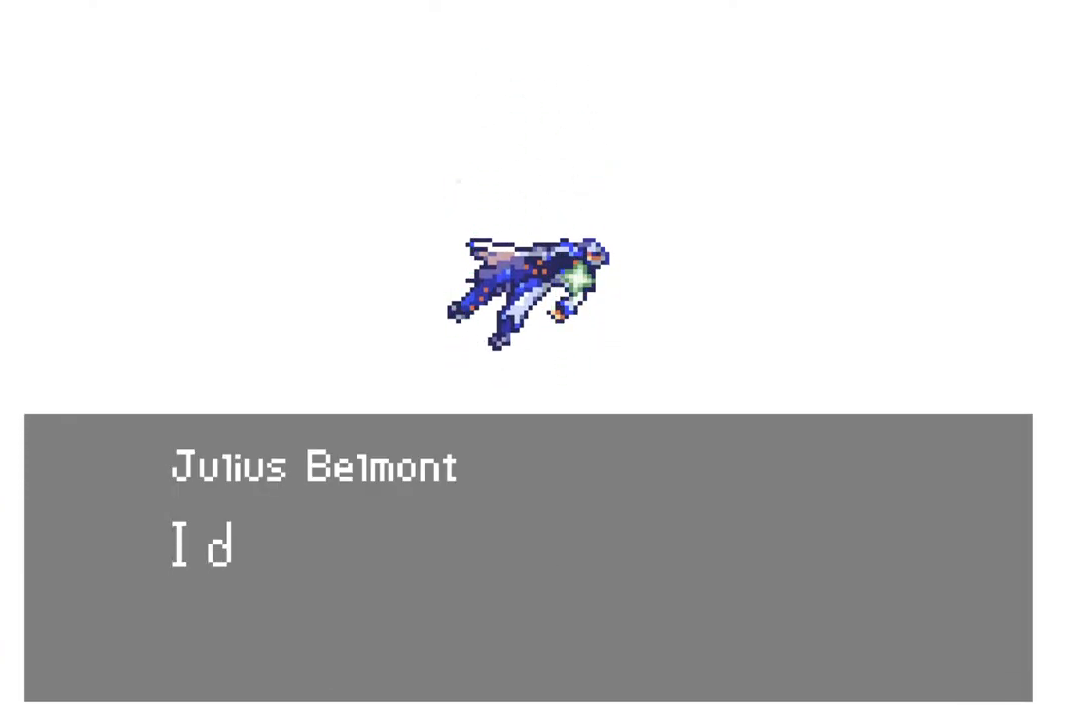
{"buttons": ["CROSS"], "left_stick": "center", "right_stick": "center", "events": [[100, "CROSS", "down"], [167, "CROSS", "up"], [217, "CROSS", "down"], [350, "CROSS", "up"], [450, "CROSS", "down"]]}
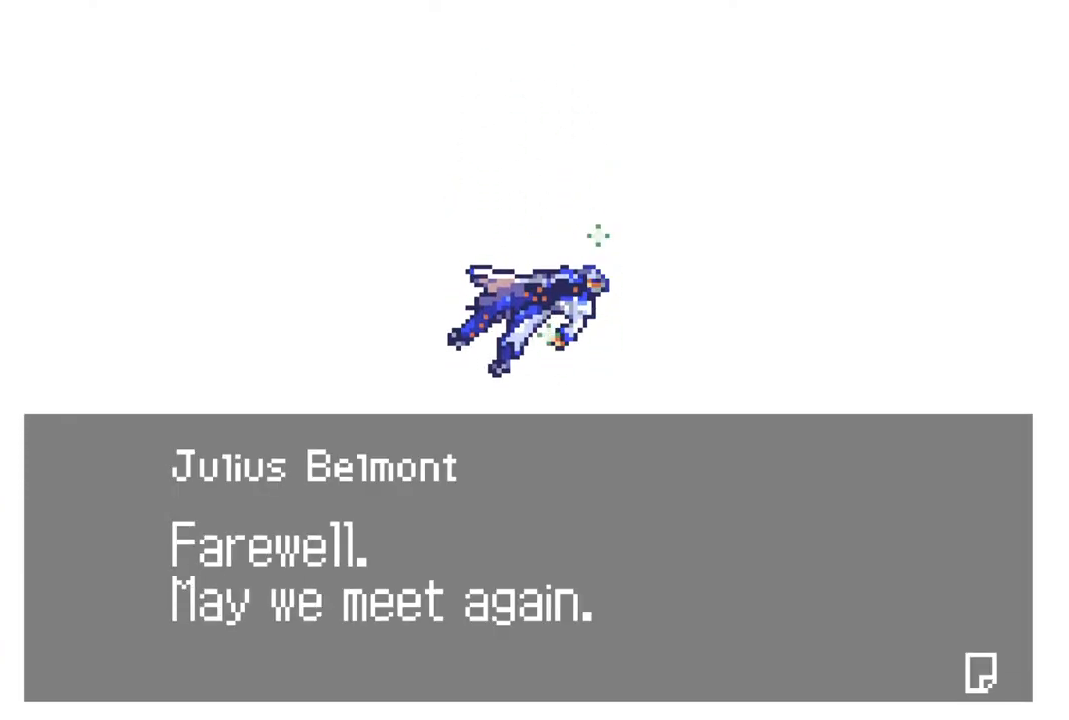
{"buttons": ["CROSS"], "left_stick": "center", "right_stick": "center", "events": [[17, "CROSS", "up"], [133, "CROSS", "down"], [183, "CROSS", "up"], [333, "CROSS", "down"], [417, "CROSS", "up"], [500, "CROSS", "down"]]}
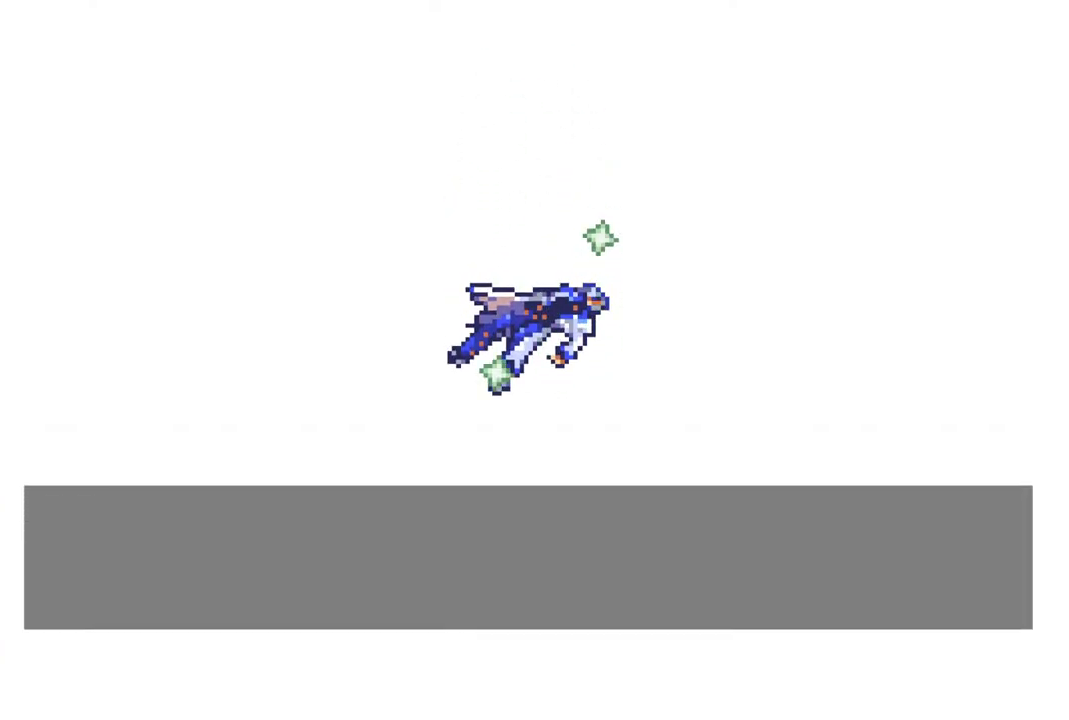
{"buttons": ["CROSS"], "left_stick": "center", "right_stick": "center", "events": [[117, "CROSS", "up"], [250, "CROSS", "down"], [367, "CROSS", "up"], [450, "CROSS", "down"]]}
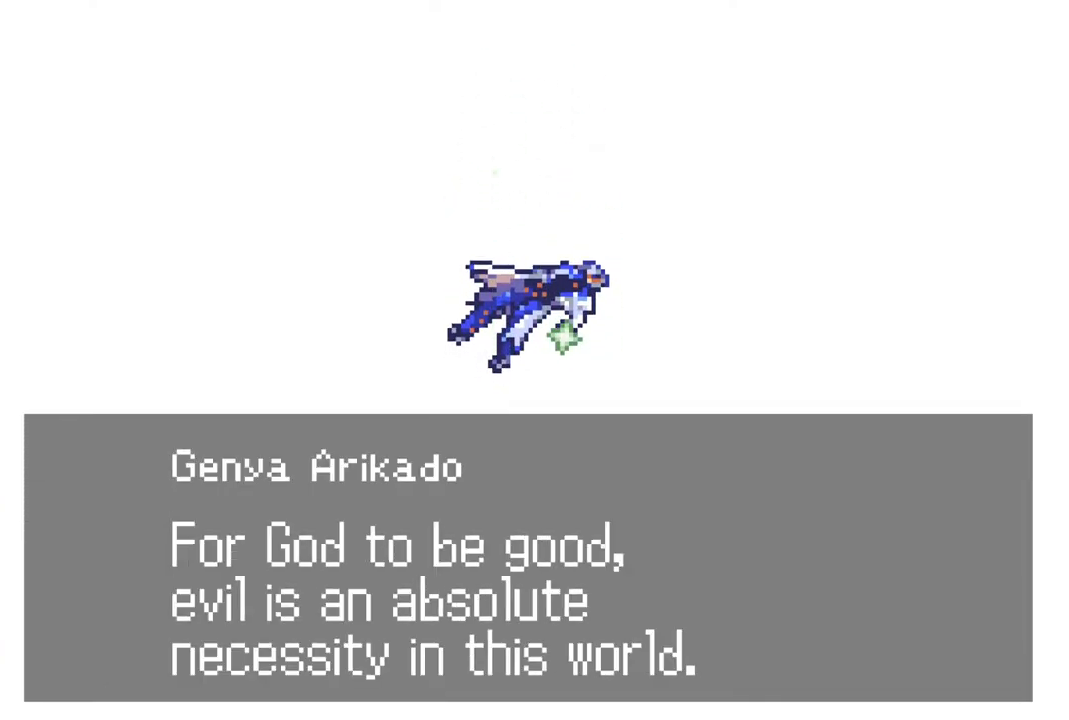
{"buttons": ["CROSS"], "left_stick": "center", "right_stick": "center", "events": [[33, "CROSS", "up"], [100, "CROSS", "down"], [217, "CROSS", "up"], [317, "CROSS", "down"], [383, "CROSS", "up"], [483, "CROSS", "down"]]}
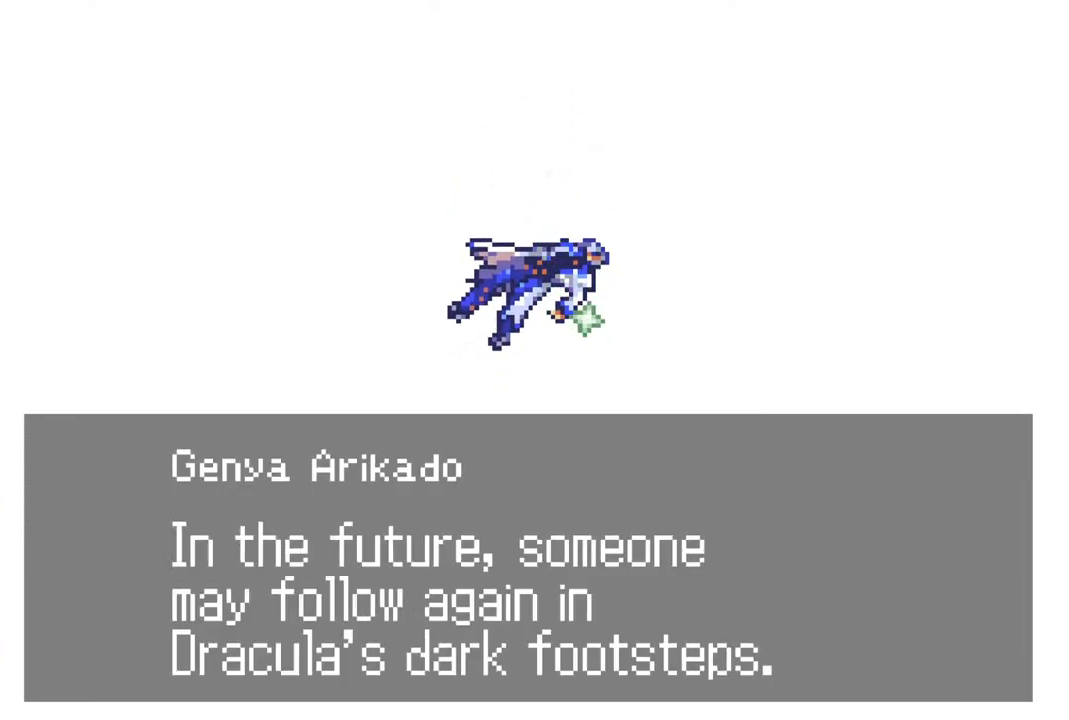
{"buttons": ["CROSS"], "left_stick": "center", "right_stick": "center", "events": [[200, "CROSS", "up"], [283, "CROSS", "down"], [400, "CROSS", "up"], [500, "CROSS", "down"]]}
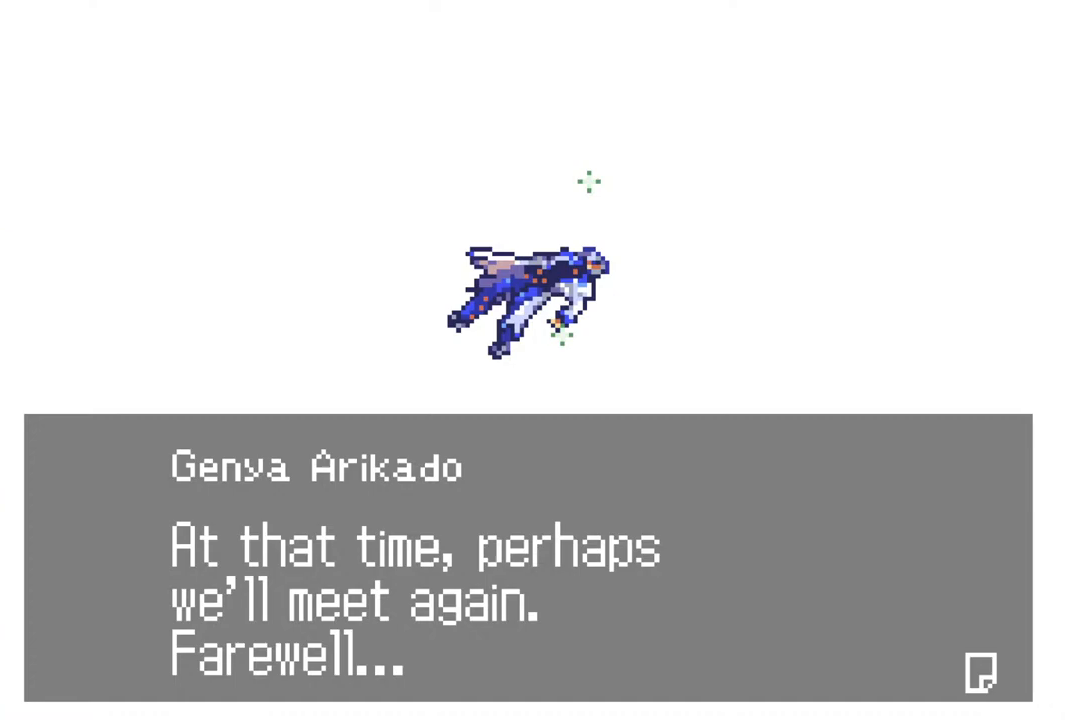
{"buttons": ["CROSS"], "left_stick": "center", "right_stick": "center", "events": [[33, "CROSS", "up"], [117, "CROSS", "down"], [133, "CROSS", "up"], [217, "CROSS", "down"], [300, "CROSS", "up"], [367, "CROSS", "down"], [383, "CROSS", "up"], [483, "CROSS", "down"]]}
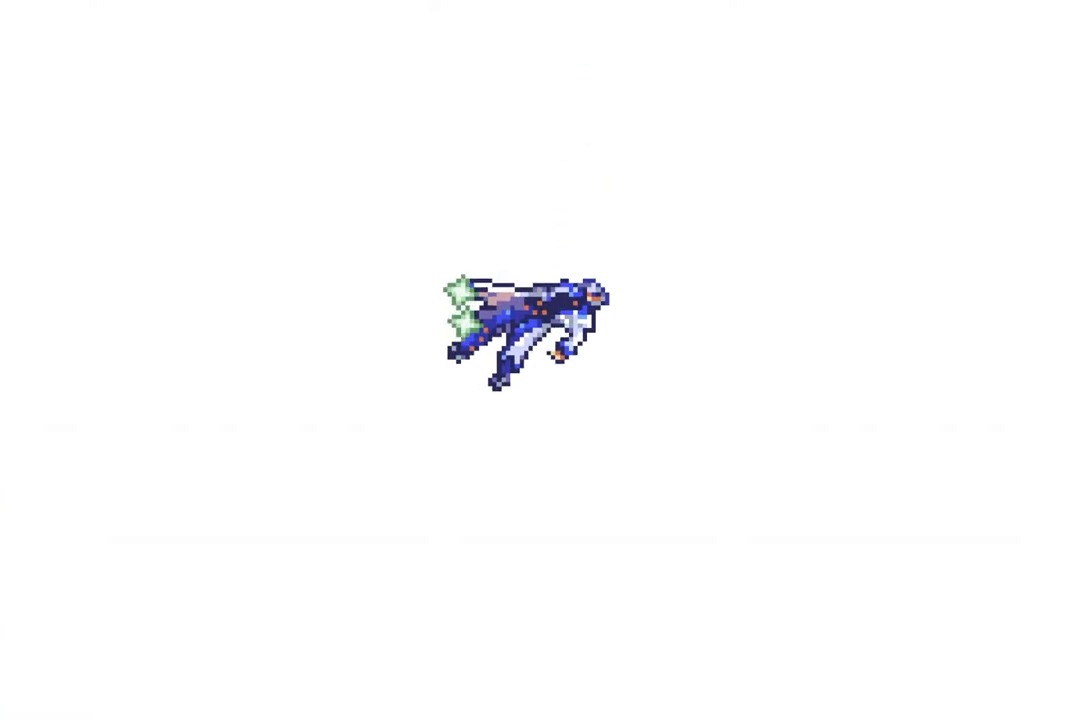
{"buttons": [], "left_stick": "center", "right_stick": "center", "events": [[50, "CROSS", "up"], [150, "CROSS", "down"], [250, "CROSS", "up"], [383, "CROSS", "down"], [450, "CROSS", "up"]]}
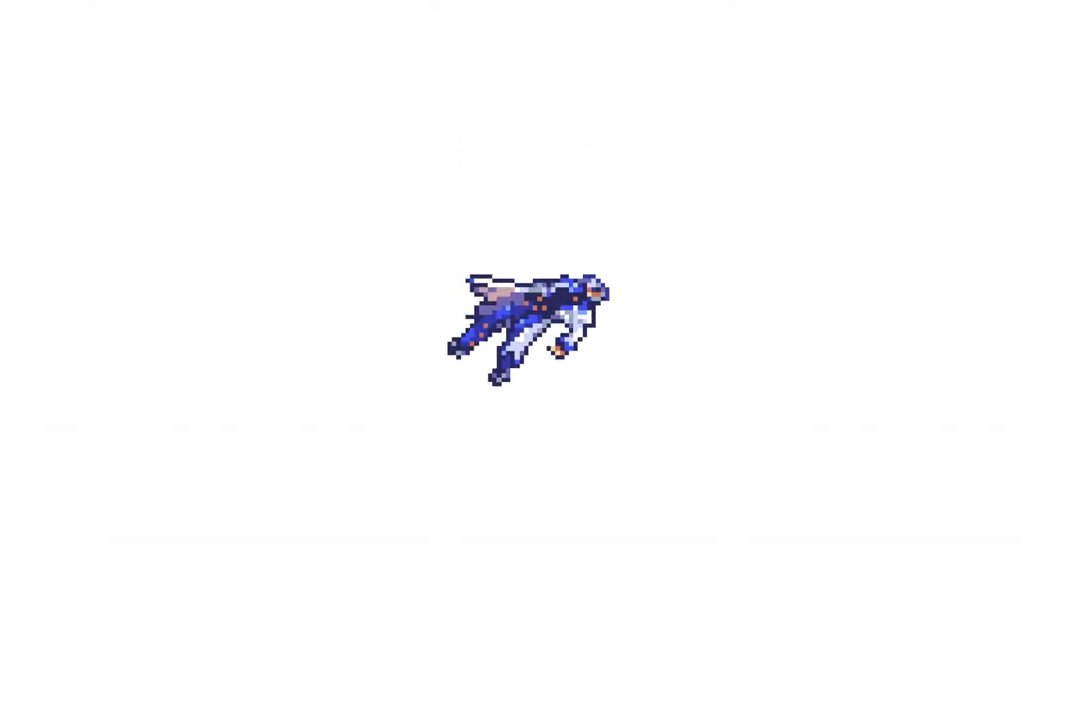
{"buttons": [], "left_stick": "center", "right_stick": "center", "events": [[33, "CROSS", "down"], [100, "CROSS", "up"], [233, "CROSS", "down"], [317, "CROSS", "up"], [400, "CROSS", "down"], [467, "CROSS", "up"]]}
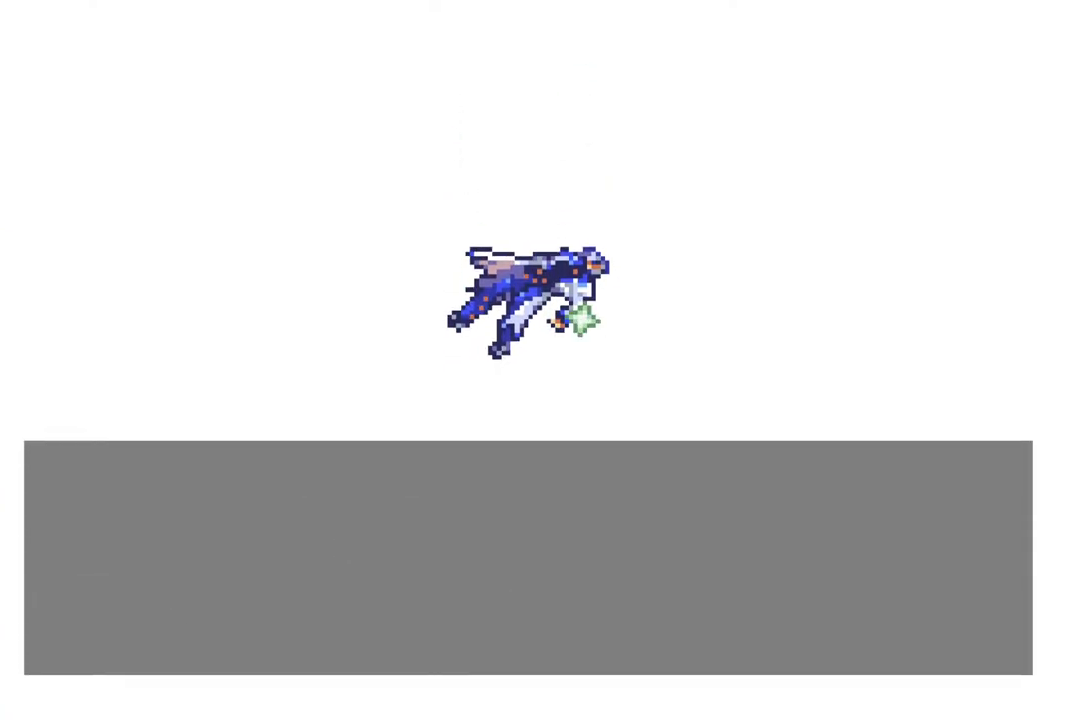
{"buttons": [], "left_stick": "center", "right_stick": "center", "events": [[67, "CROSS", "down"], [133, "CROSS", "up"], [250, "CROSS", "down"], [300, "CROSS", "up"], [400, "CROSS", "down"], [467, "CROSS", "up"]]}
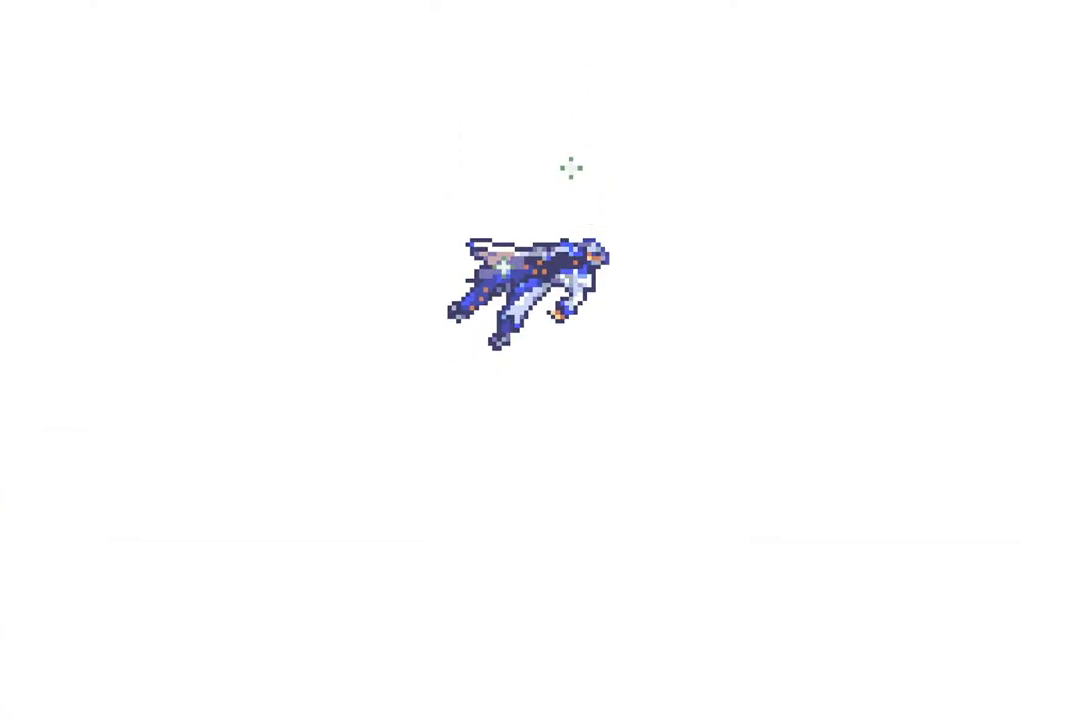
{"buttons": [], "left_stick": "center", "right_stick": "center", "events": [[50, "CROSS", "down"], [100, "CROSS", "up"], [200, "CROSS", "down"], [283, "CROSS", "up"], [350, "CROSS", "down"], [450, "CROSS", "up"]]}
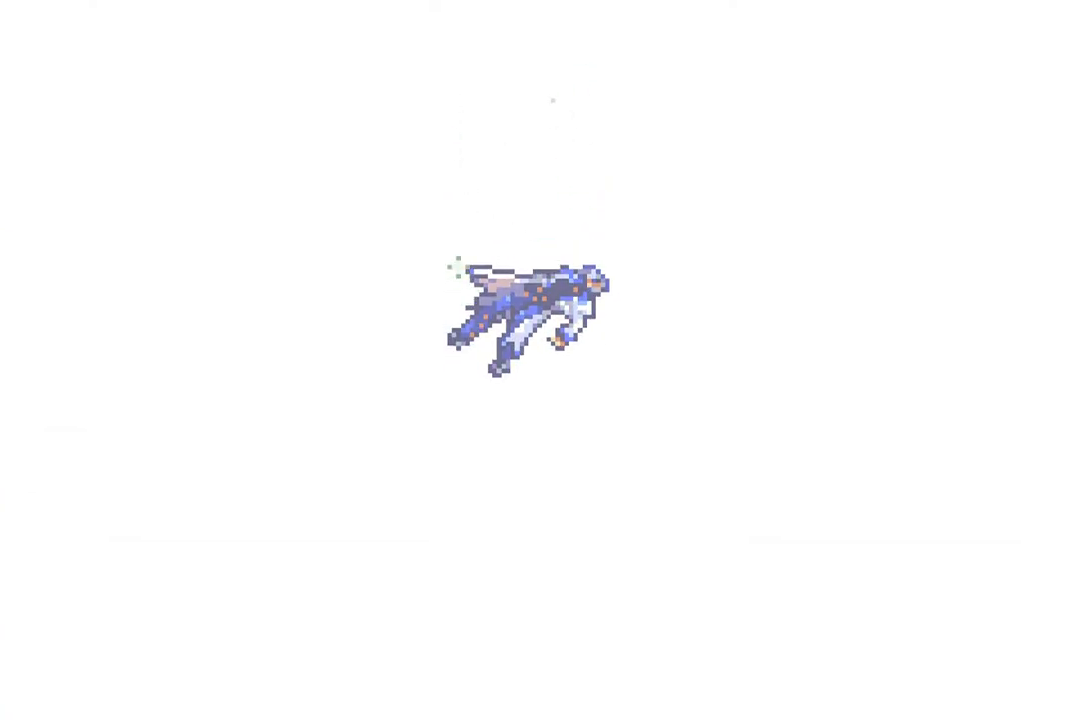
{"buttons": [], "left_stick": "center", "right_stick": "center", "events": [[33, "CROSS", "down"], [83, "CROSS", "up"], [183, "CROSS", "down"], [233, "CROSS", "up"], [300, "CROSS", "down"], [333, "CROSS", "up"], [400, "CROSS", "down"], [467, "CROSS", "up"]]}
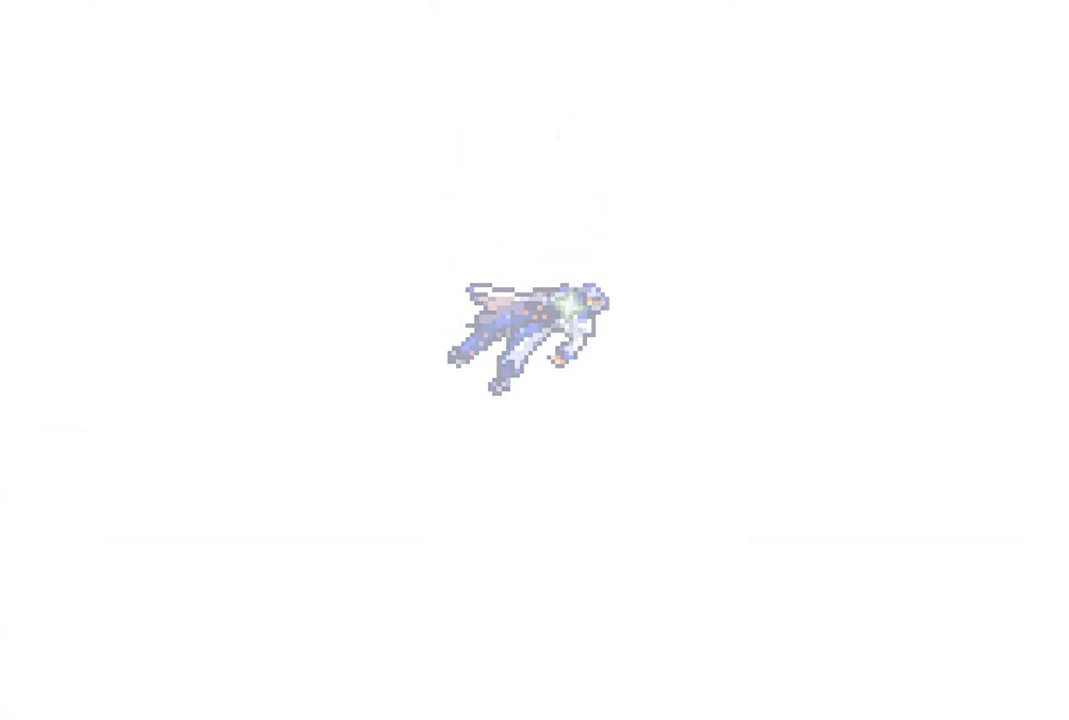
{"buttons": [], "left_stick": "center", "right_stick": "center", "events": [[50, "CROSS", "down"], [100, "CROSS", "up"], [200, "CROSS", "down"], [217, "CROSS", "up"], [300, "CROSS", "down"], [350, "CROSS", "up"], [433, "CROSS", "down"], [500, "CROSS", "up"]]}
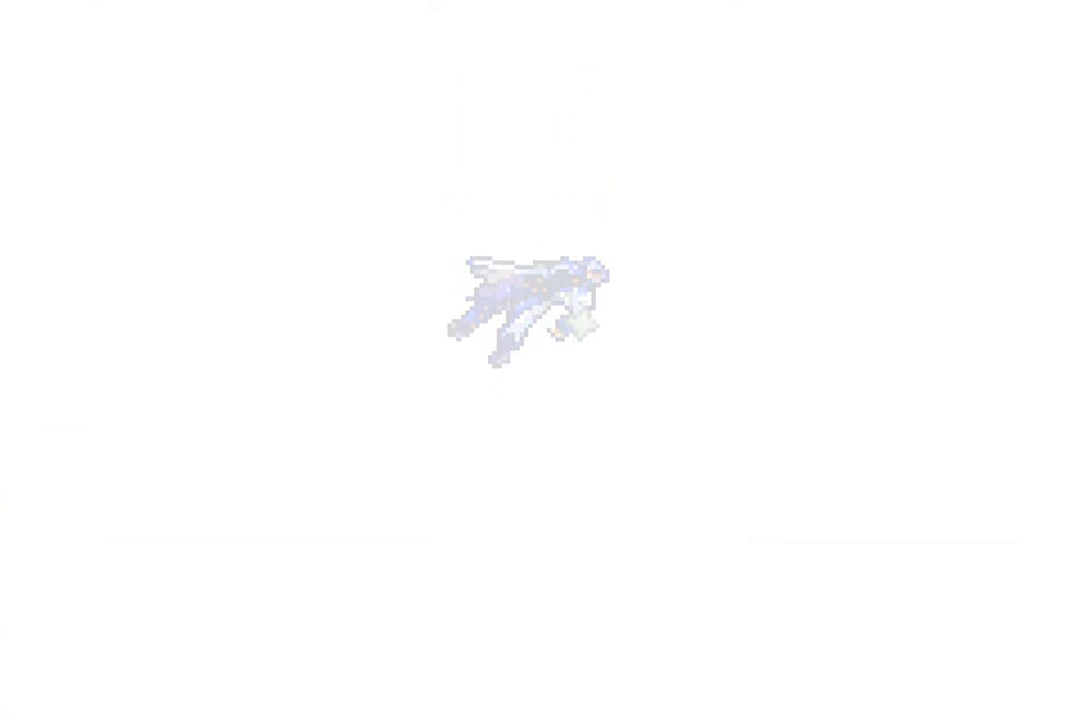
{"buttons": ["CROSS"], "left_stick": "center", "right_stick": "center", "events": [[50, "CROSS", "down"], [133, "CROSS", "up"], [217, "CROSS", "down"], [267, "CROSS", "up"], [333, "CROSS", "down"], [400, "CROSS", "up"], [450, "CROSS", "down"]]}
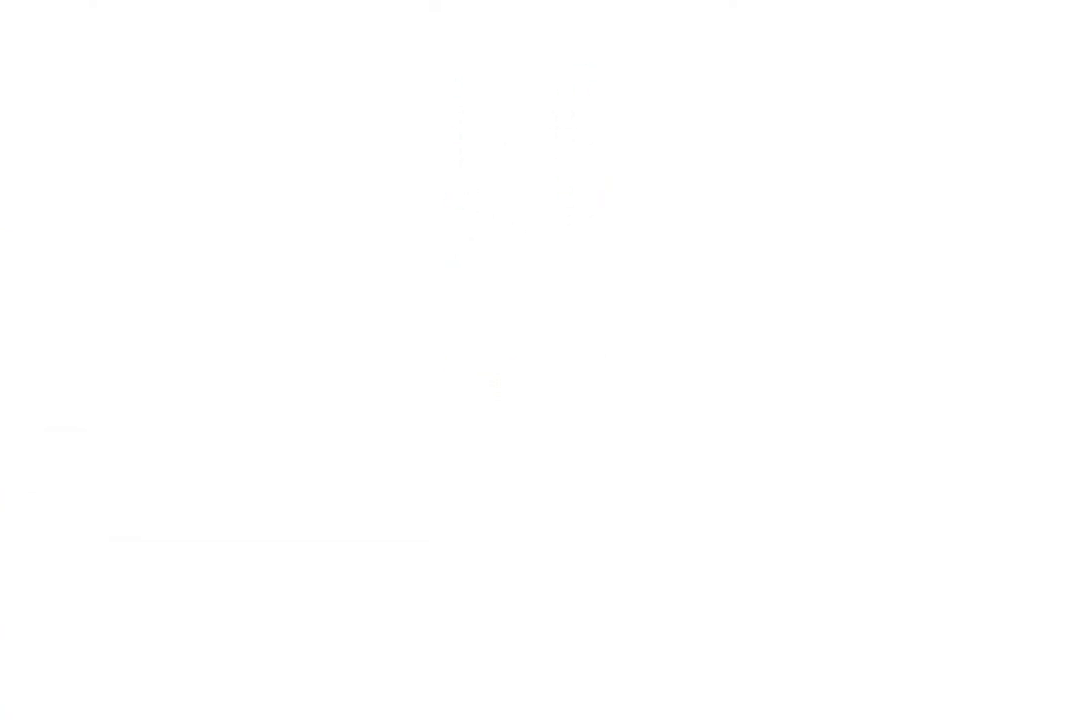
{"buttons": ["CROSS"], "left_stick": "center", "right_stick": "center", "events": [[33, "CROSS", "up"], [100, "CROSS", "down"], [133, "CROSS", "up"], [233, "CROSS", "down"], [400, "CROSS", "up"], [483, "CROSS", "down"]]}
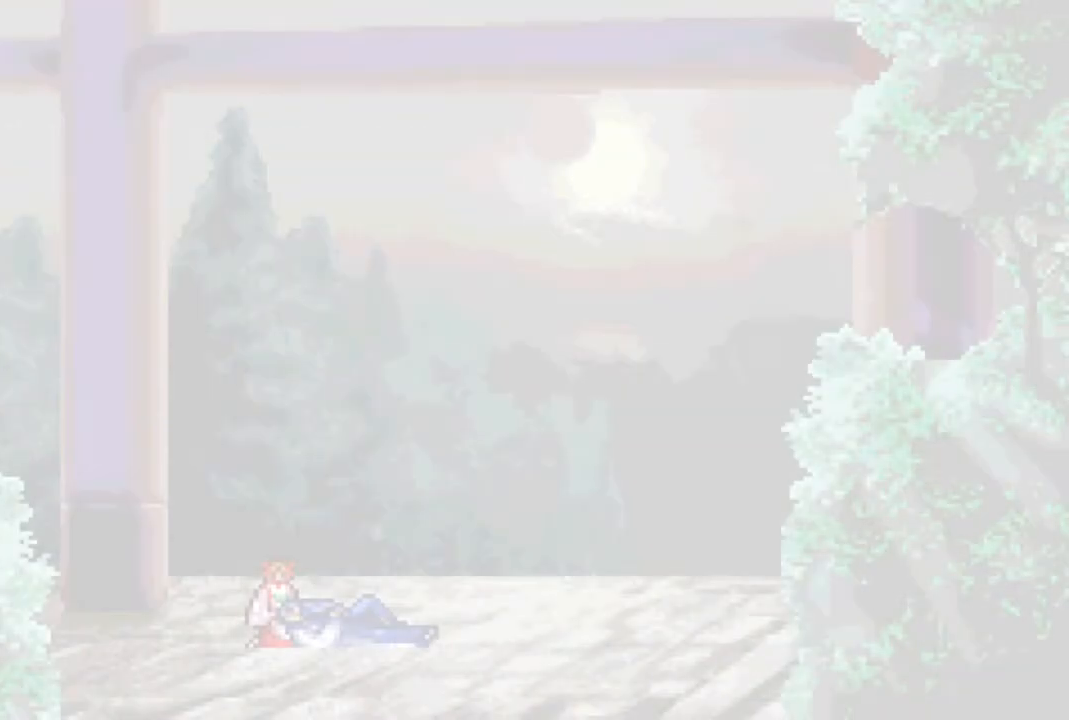
{"buttons": [], "left_stick": "center", "right_stick": "center", "events": [[33, "CROSS", "up"], [100, "CROSS", "down"], [217, "CROSS", "up"]]}
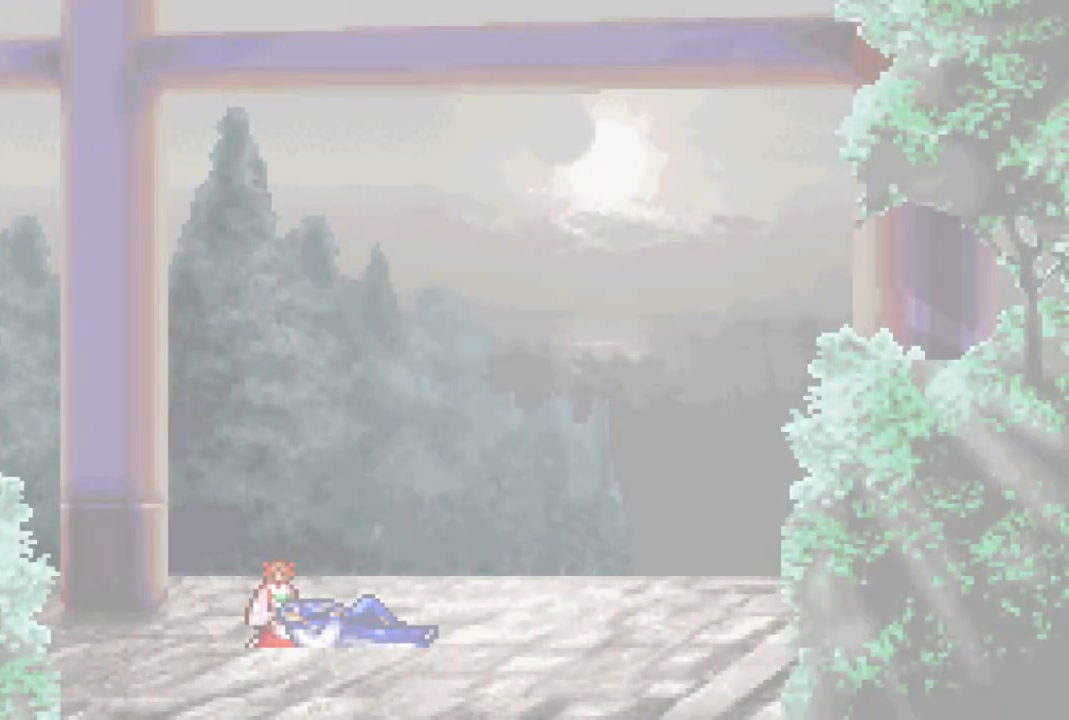
{"buttons": [], "left_stick": "center", "right_stick": "center", "events": []}
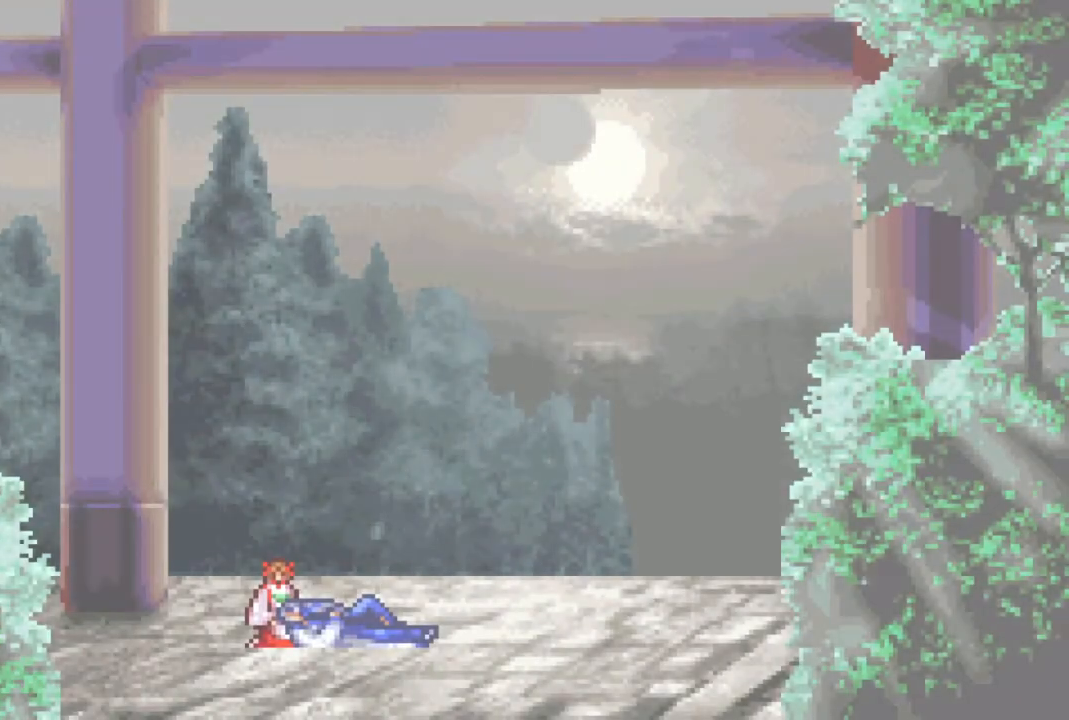
{"buttons": [], "left_stick": "center", "right_stick": "center", "events": []}